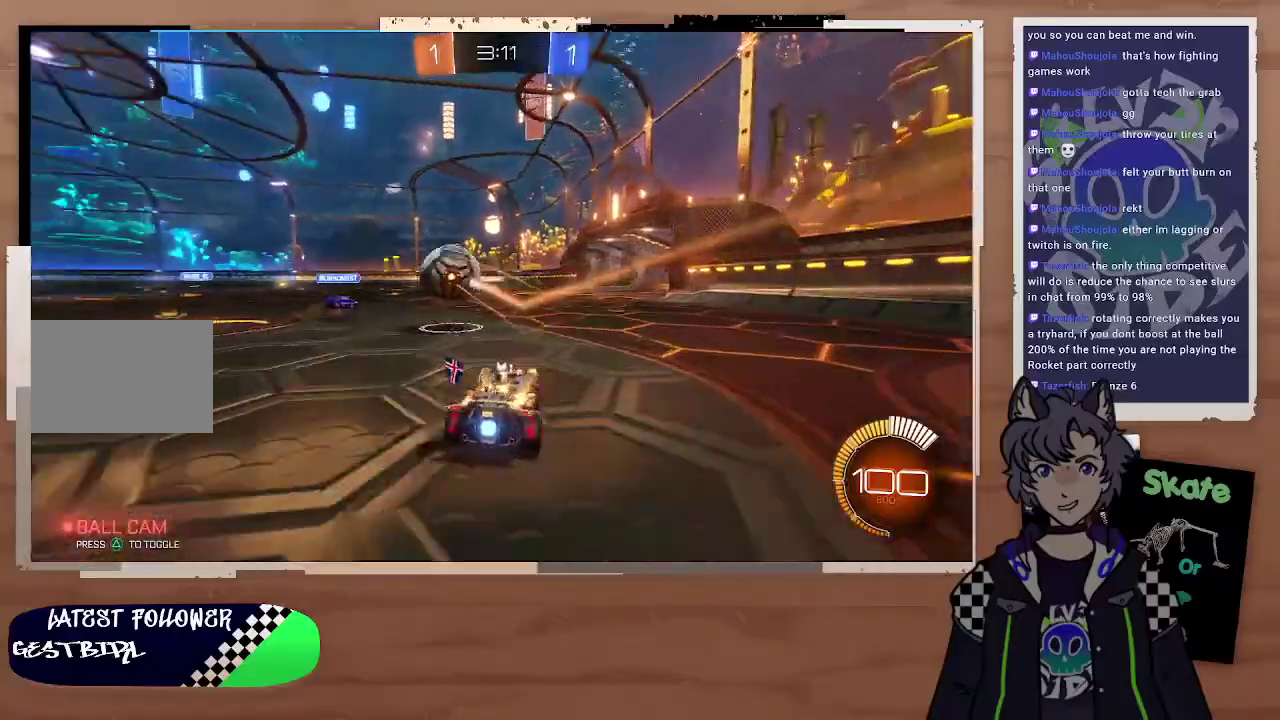
Gameplay with a controller (PlayStation layout); each line is a JSON object with the inputs held at the frame after it. "events" lists button and stick changes between this image and that frame as [ms after this image, input, new state], when the widget could be followed in between. Not read: L1.
{"buttons": ["R2"], "left_stick": "right", "right_stick": "center", "events": [[267, "left_stick", "right"]]}
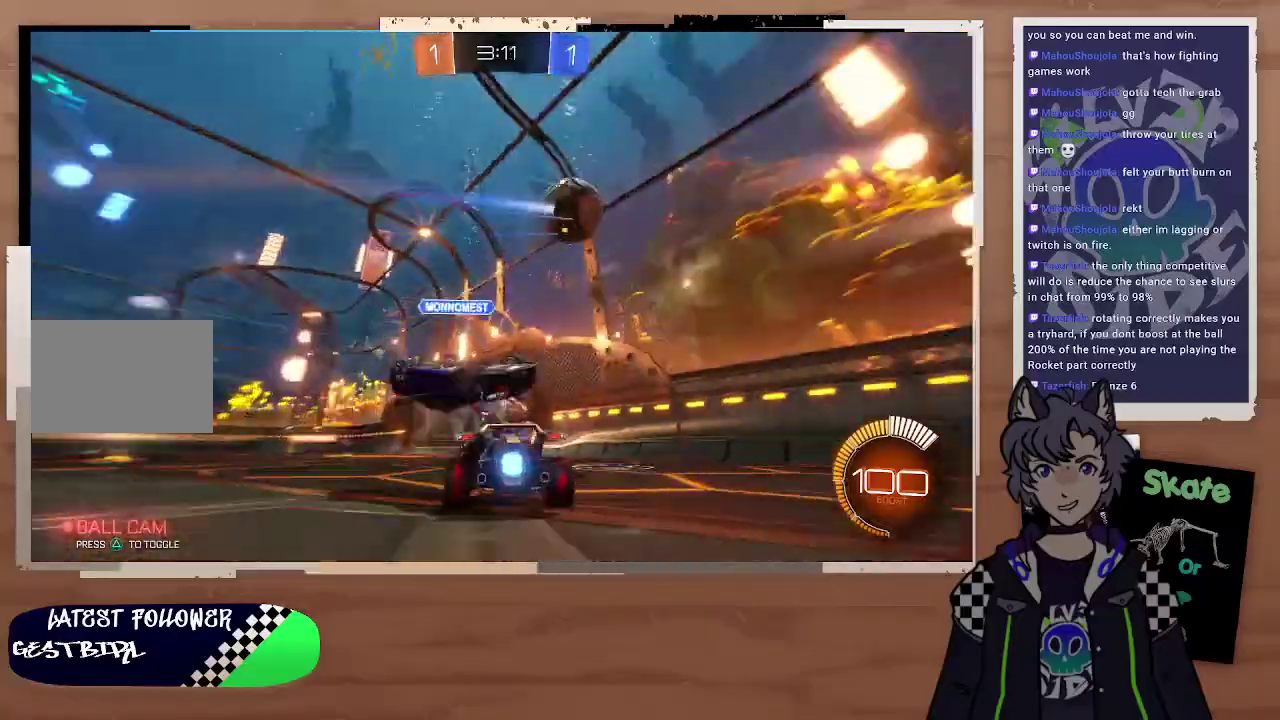
{"buttons": ["R2"], "left_stick": "center", "right_stick": "center", "events": [[100, "left_stick", "left"], [133, "R2", "up"], [233, "left_stick", "center"], [267, "R2", "down"], [300, "left_stick", "right"], [500, "left_stick", "center"]]}
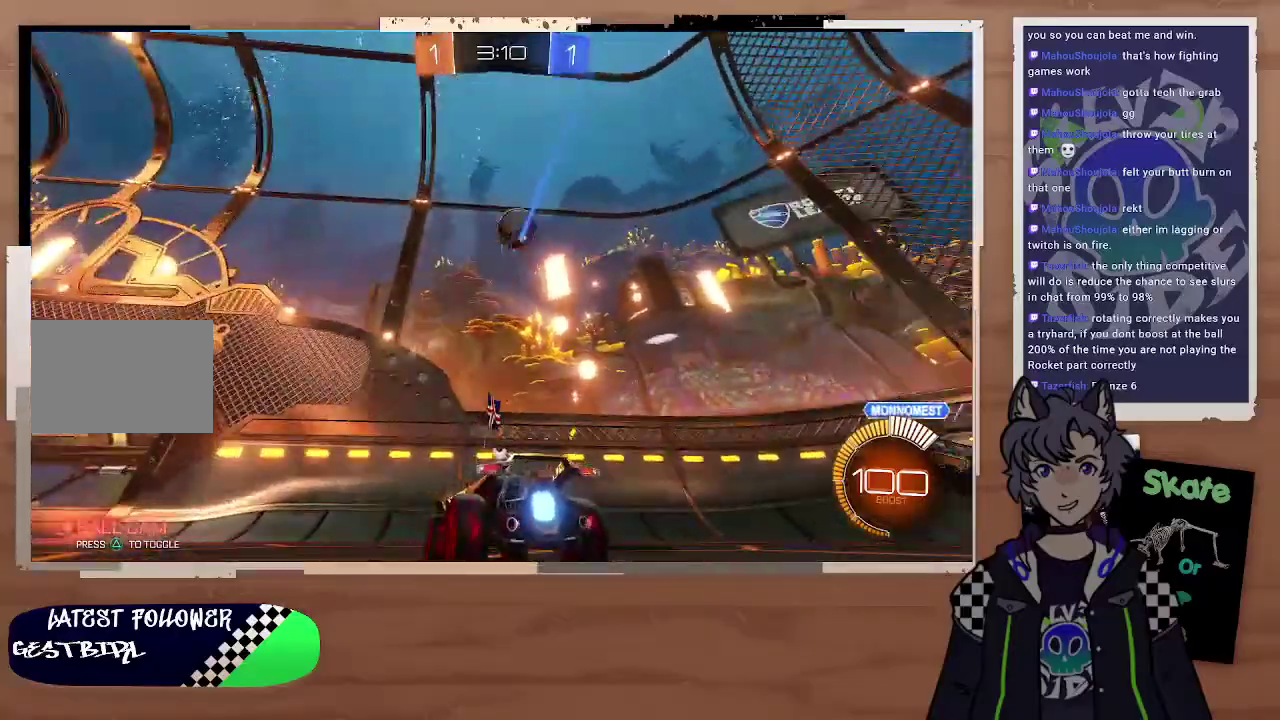
{"buttons": ["R2"], "left_stick": "left", "right_stick": "center", "events": [[33, "R2", "up"], [167, "left_stick", "right"], [233, "R2", "down"], [367, "left_stick", "left"]]}
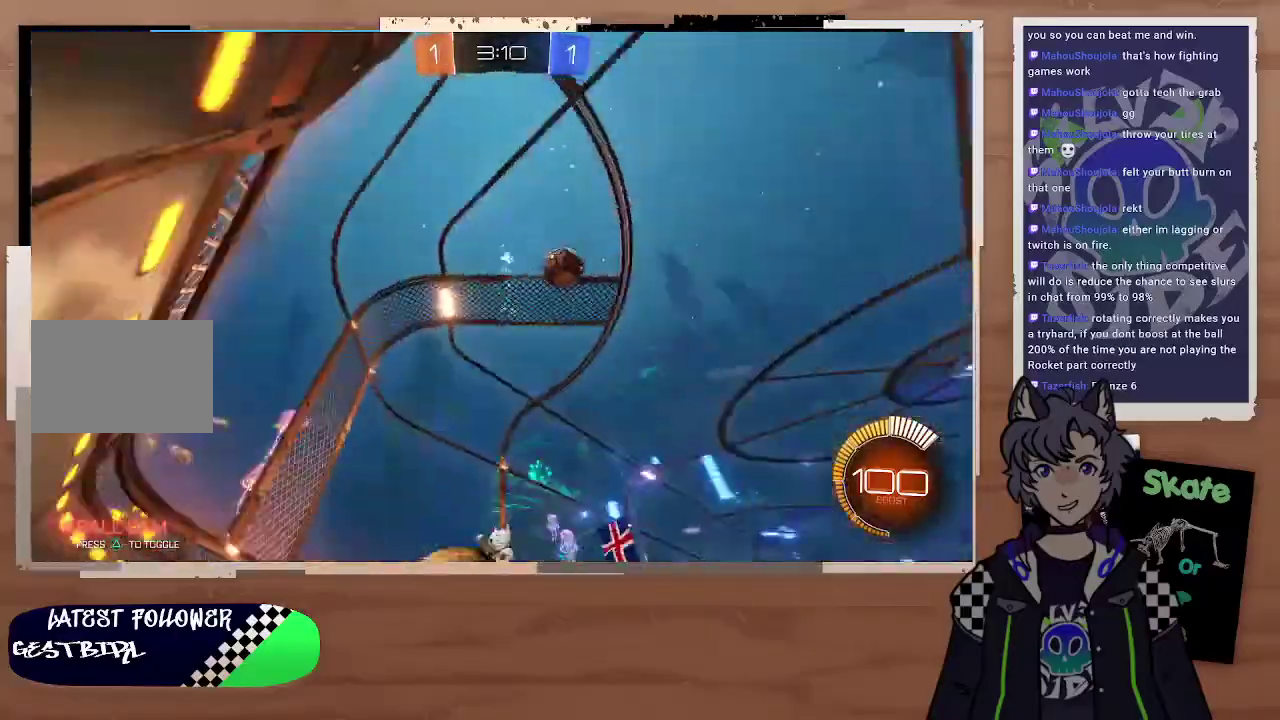
{"buttons": [], "left_stick": "left", "right_stick": "center", "events": [[67, "R2", "up"], [333, "R2", "down"], [433, "R2", "up"]]}